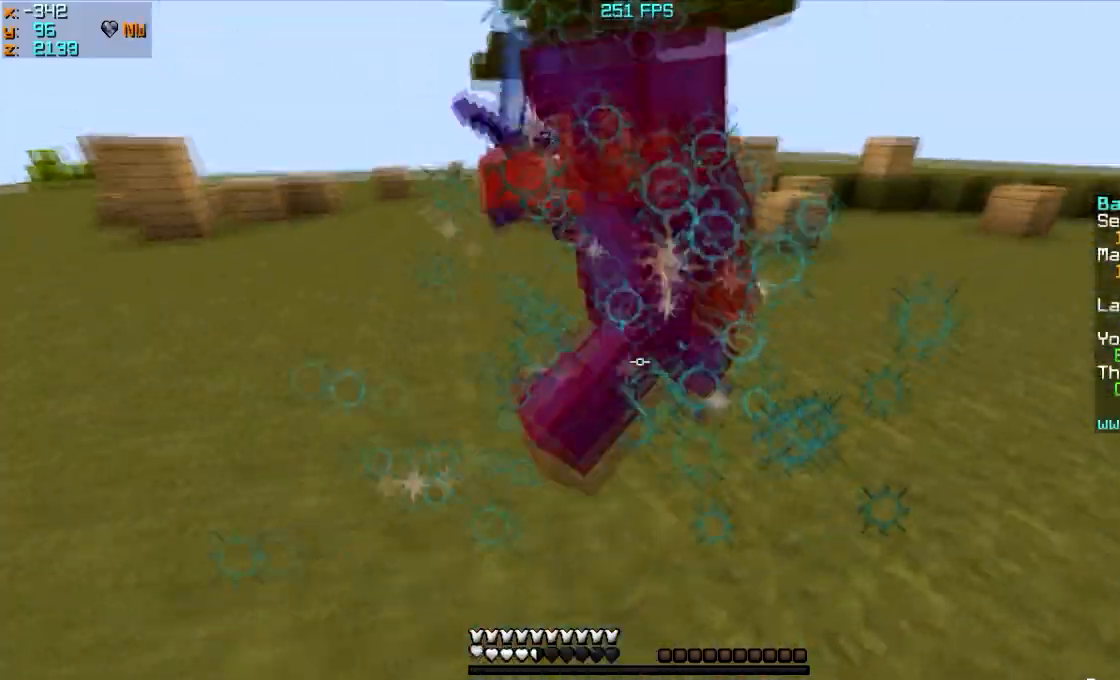
Gameplay with keyboard and mouse; each line is a JSON object with the keys and mouse buttons held at the frame after it. "events" lists presses ("down") and releases ("up") of "a", "d", "s", "w", "mouse_left" and "mouse_right" between this image and that frame as [ms after this image, input, new state], when the widget could be followed in between. "mouse_left", "mouse_right" = the "left", "right" buttons of the "mouse" list. No other keys are recorded. Fast repeated clicks can show as one long hold. Mouse movement is not recorded.
{"keys": ["d", "w"], "mouse": [], "events": [[66, "mouse_left", "down"], [133, "mouse_left", "up"], [166, "mouse_left", "down"], [267, "mouse_left", "up"], [300, "mouse_left", "down"], [467, "mouse_left", "up"]]}
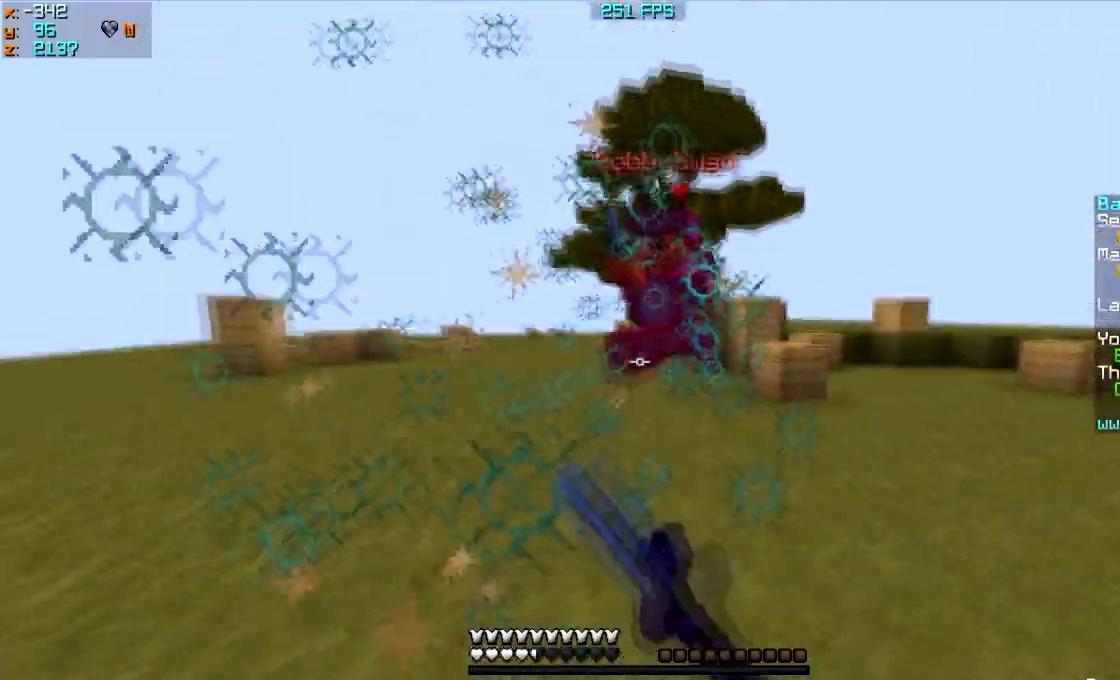
{"keys": ["d", "w"], "mouse": [], "events": [[33, "mouse_left", "down"], [134, "mouse_left", "up"], [167, "mouse_left", "down"], [234, "mouse_left", "up"], [267, "mouse_right", "down"], [334, "mouse_right", "up"]]}
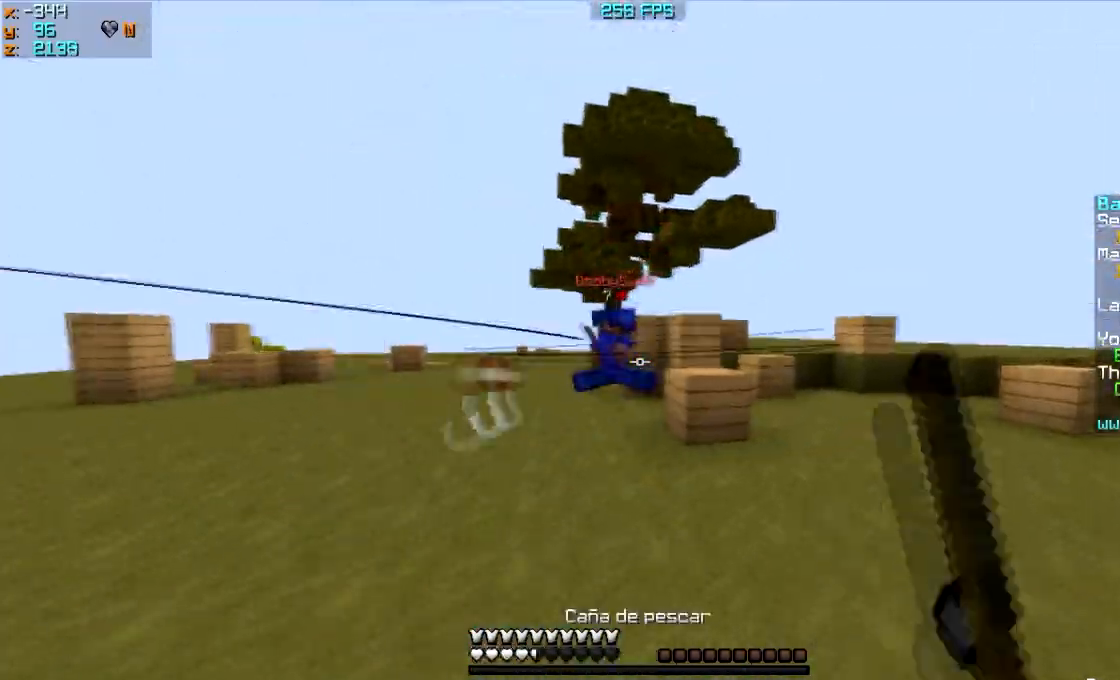
{"keys": ["w"], "mouse": [], "events": [[33, "w", "up"], [66, "mouse_right", "down"], [100, "s", "down"], [133, "mouse_right", "up"], [200, "a", "down"], [200, "mouse_right", "down"], [233, "d", "up"], [267, "s", "up"], [333, "mouse_right", "up"], [367, "a", "up"], [367, "w", "down"]]}
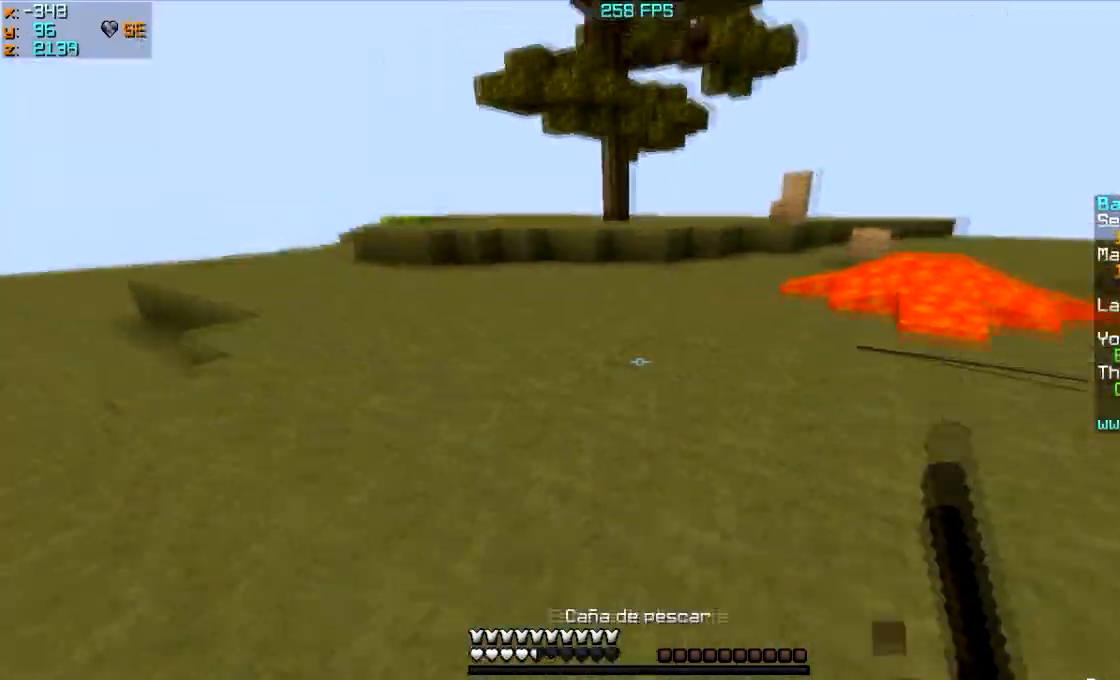
{"keys": ["w"], "mouse": [], "events": [[200, "mouse_right", "down"], [367, "mouse_right", "up"]]}
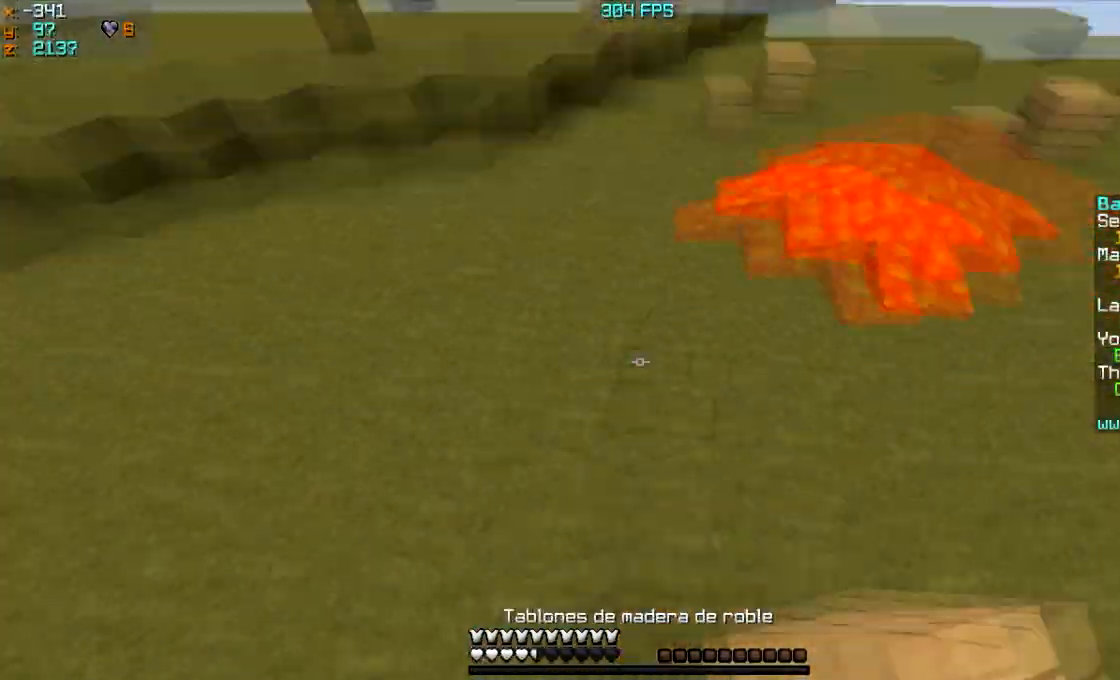
{"keys": ["a", "w"], "mouse": ["left", "right"], "events": [[500, "a", "down"], [500, "mouse_left", "down"], [500, "mouse_right", "down"]]}
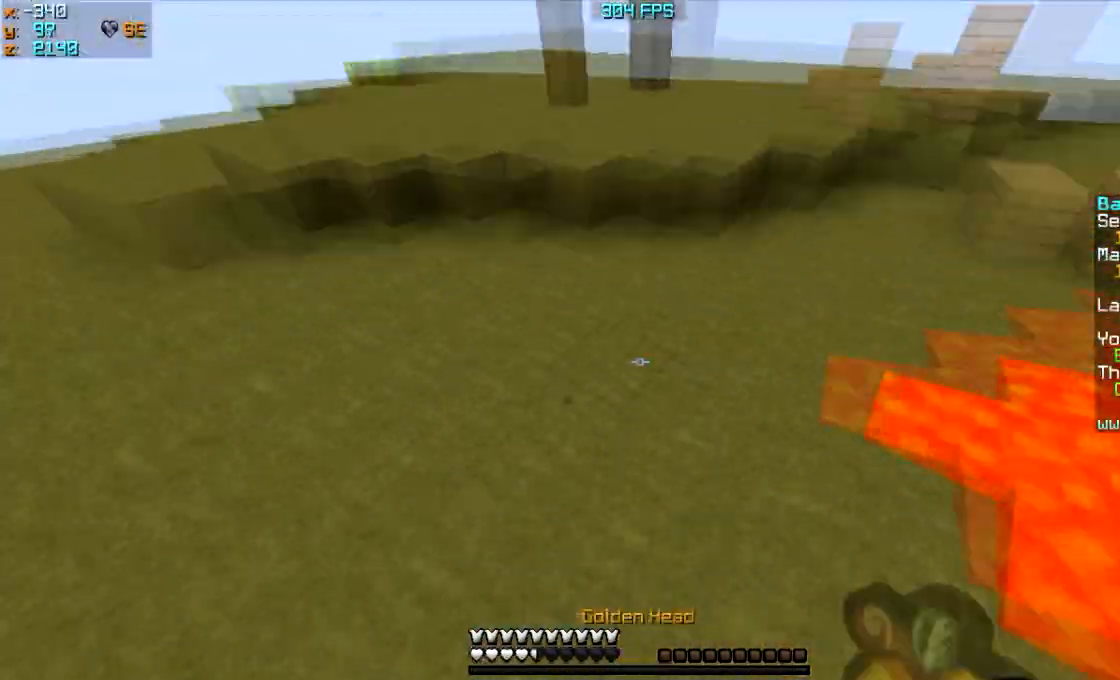
{"keys": ["s"], "mouse": ["right"], "events": [[67, "w", "up"], [167, "mouse_left", "up"], [200, "s", "down"], [300, "mouse_left", "down"], [434, "a", "up"], [467, "mouse_left", "up"]]}
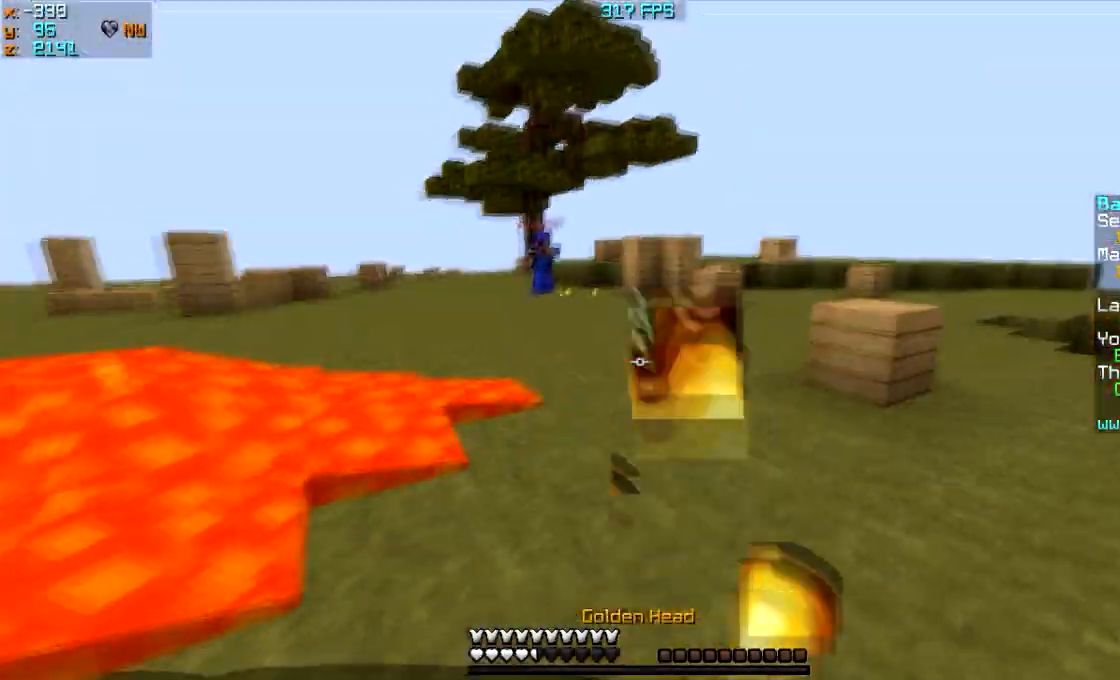
{"keys": ["a"], "mouse": ["right"], "events": [[66, "mouse_left", "down"], [166, "mouse_left", "up"], [267, "mouse_left", "down"], [400, "a", "down"], [400, "mouse_left", "up"], [400, "s", "up"]]}
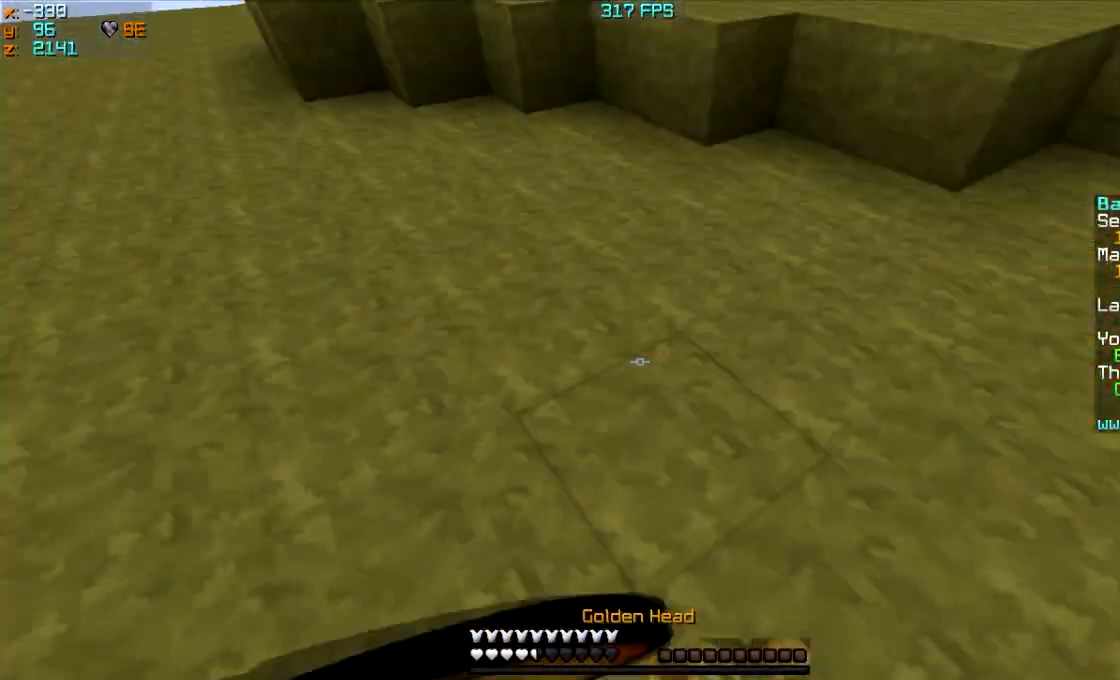
{"keys": ["d", "w"], "mouse": ["left", "right"], "events": [[67, "mouse_left", "down"], [67, "w", "down"], [167, "a", "up"], [200, "mouse_left", "up"], [300, "mouse_left", "down"], [367, "d", "down"]]}
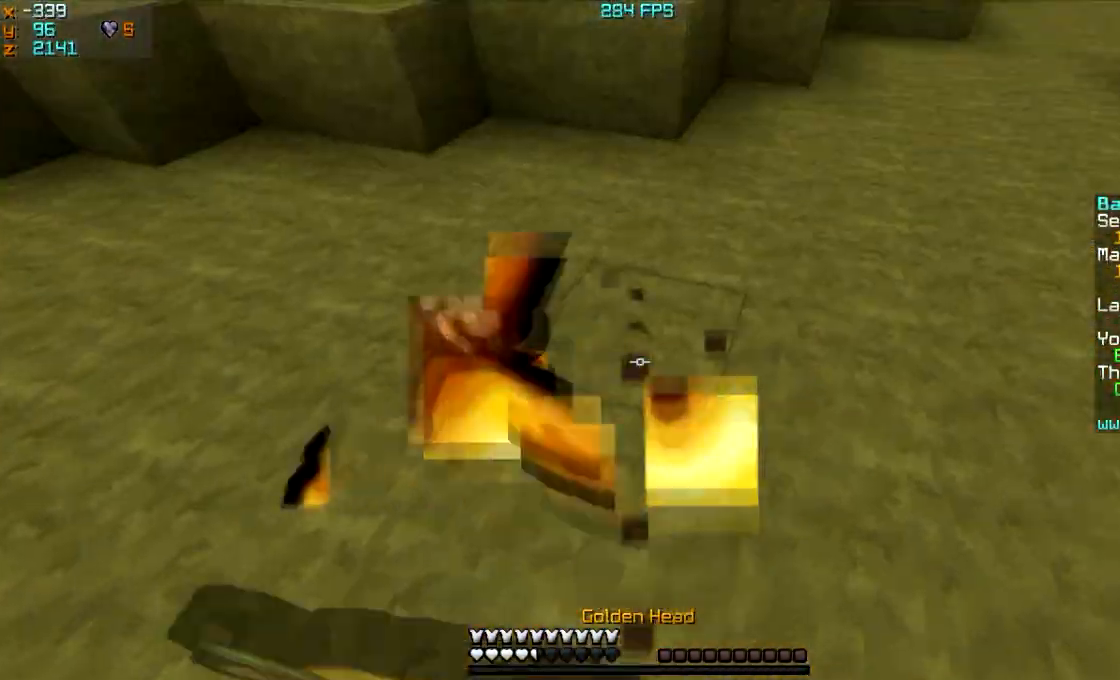
{"keys": ["w"], "mouse": [], "events": [[233, "mouse_left", "up"], [267, "mouse_left", "down"], [467, "mouse_left", "up"], [500, "d", "up"], [500, "mouse_right", "up"]]}
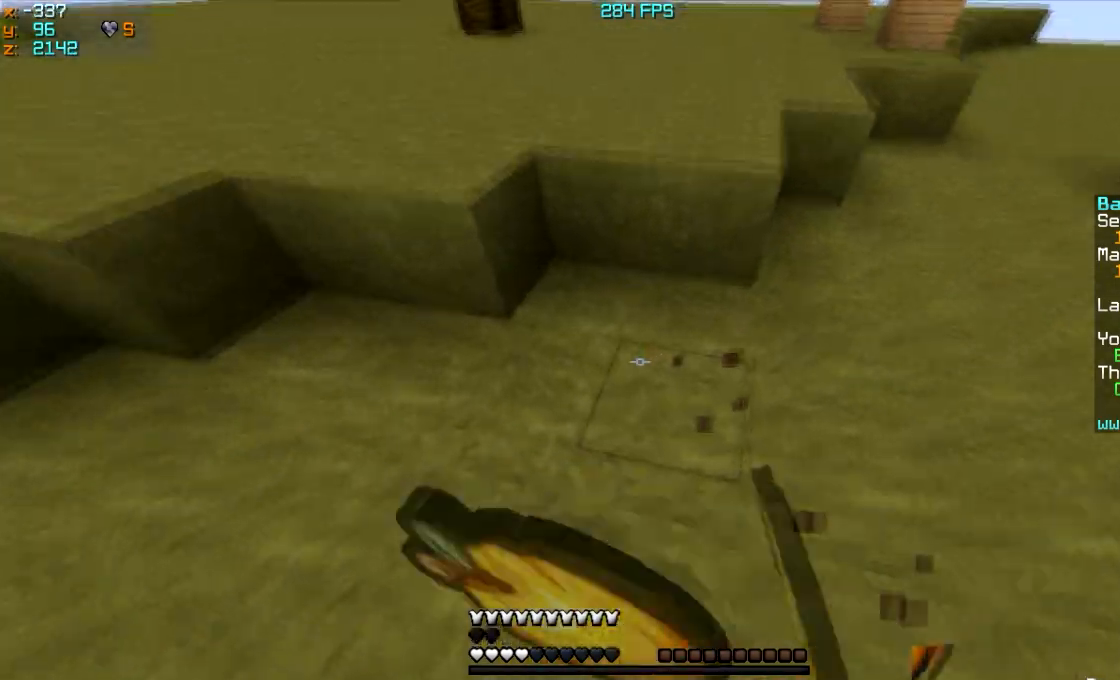
{"keys": ["w"], "mouse": [], "events": [[300, "mouse_right", "down"], [401, "mouse_right", "up"]]}
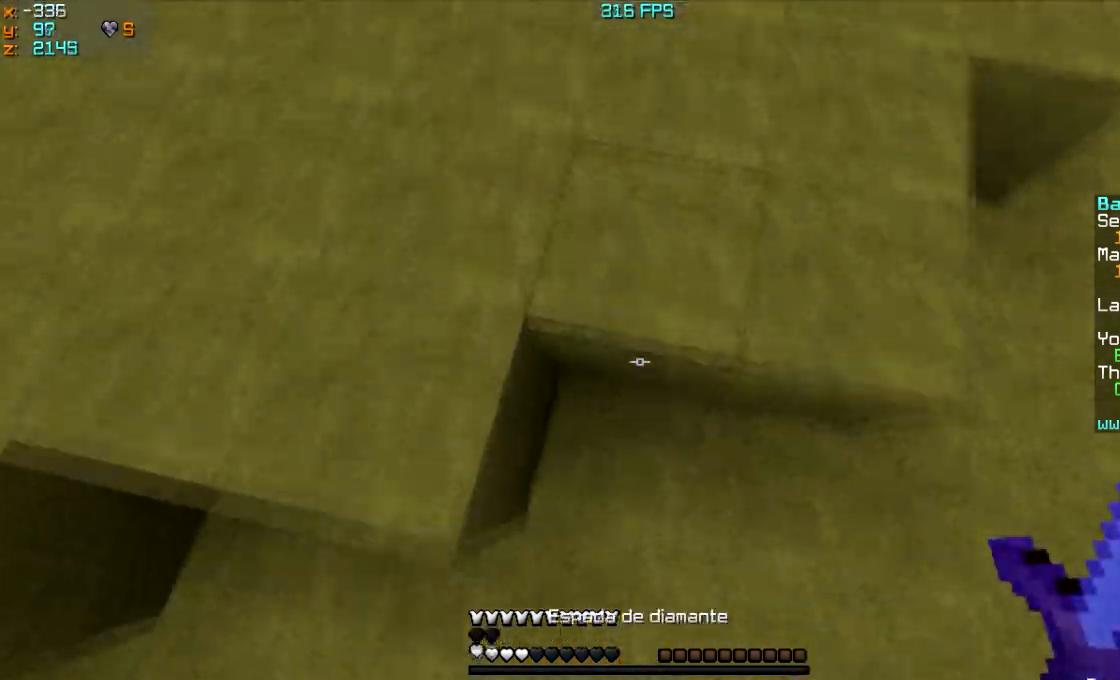
{"keys": ["w"], "mouse": [], "events": []}
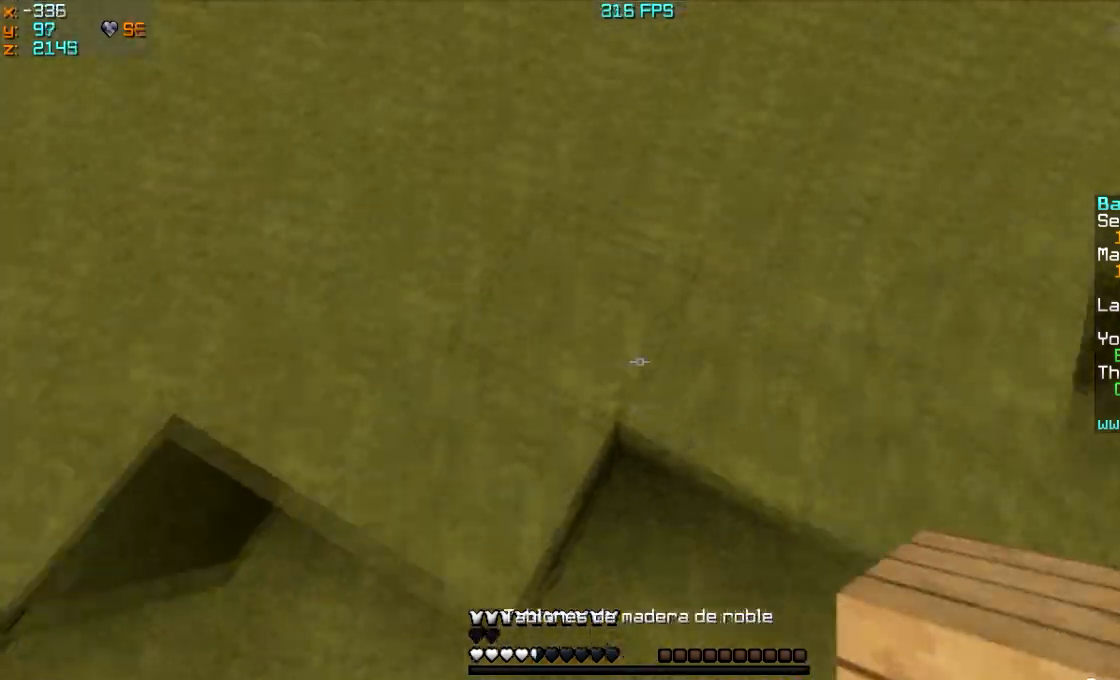
{"keys": ["w"], "mouse": ["right"], "events": [[501, "mouse_right", "down"]]}
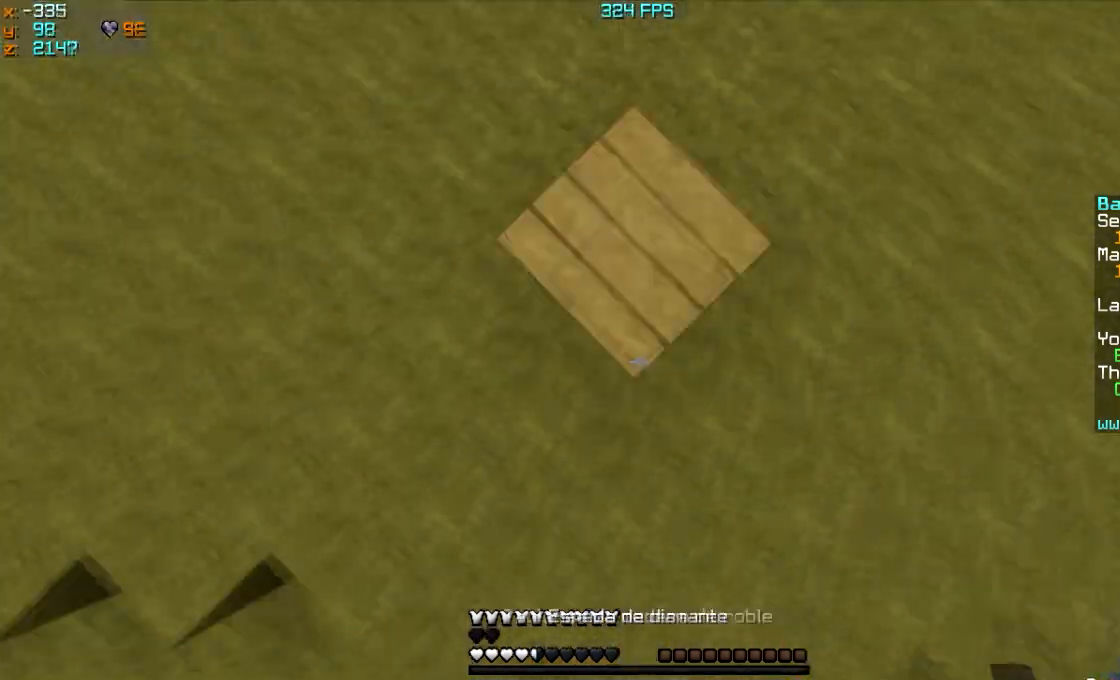
{"keys": ["w"], "mouse": [], "events": [[100, "a", "down"], [166, "mouse_right", "up"], [200, "a", "up"]]}
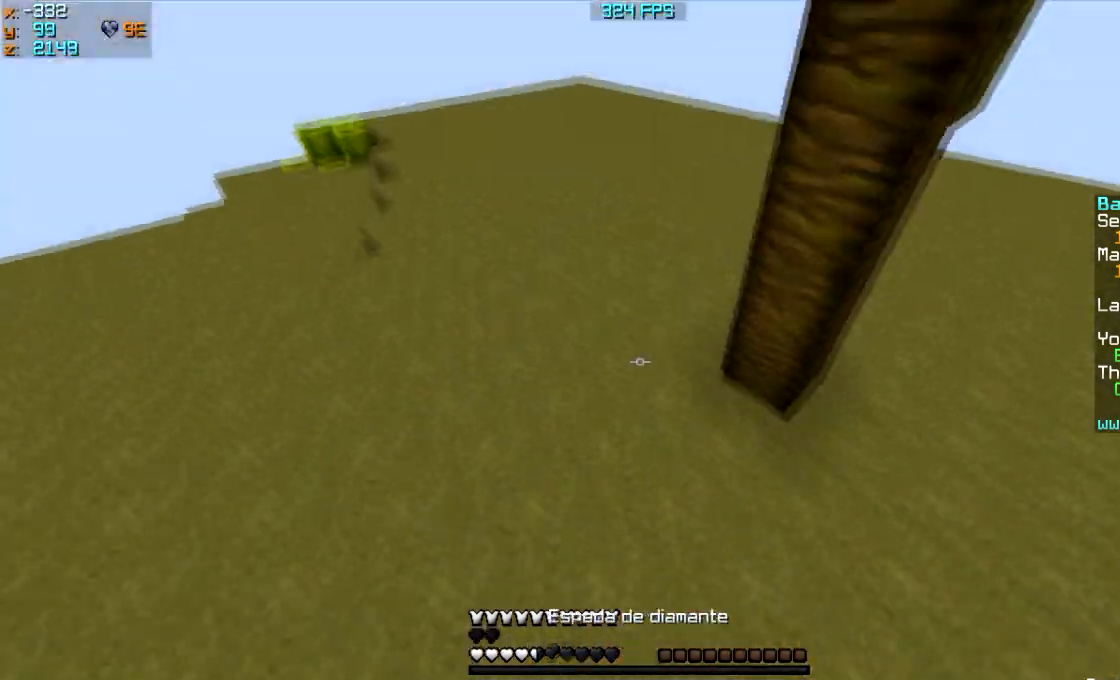
{"keys": ["w"], "mouse": [], "events": []}
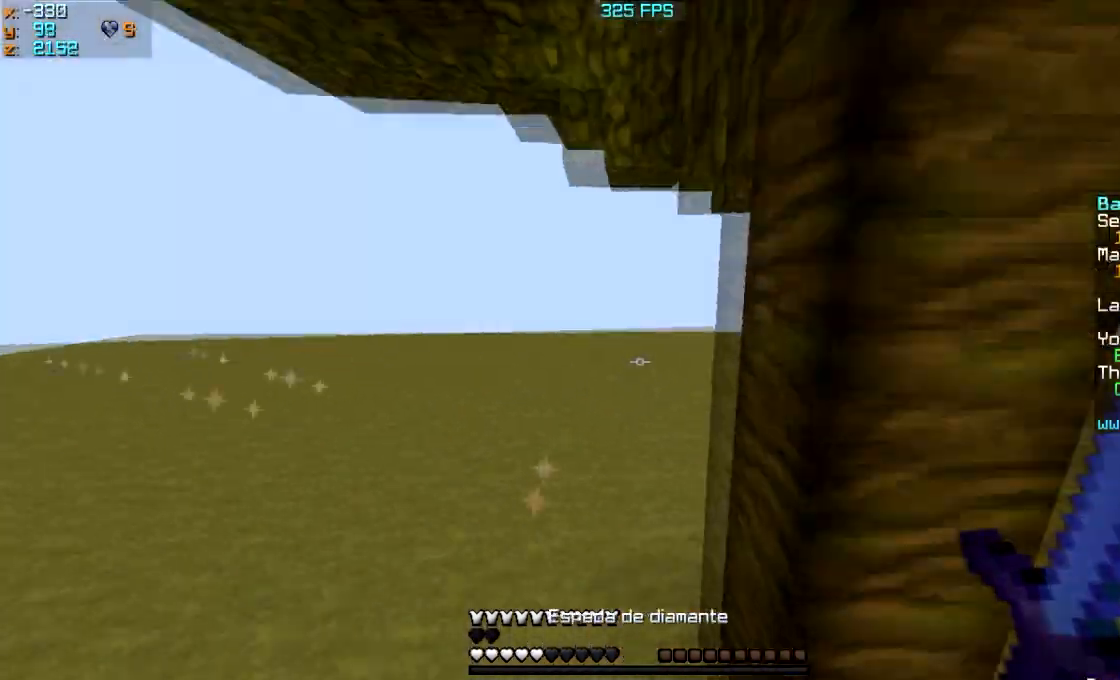
{"keys": ["a"], "mouse": ["left"], "events": [[66, "a", "down"], [100, "mouse_left", "down"], [166, "mouse_left", "up"], [267, "w", "up"], [500, "mouse_left", "down"]]}
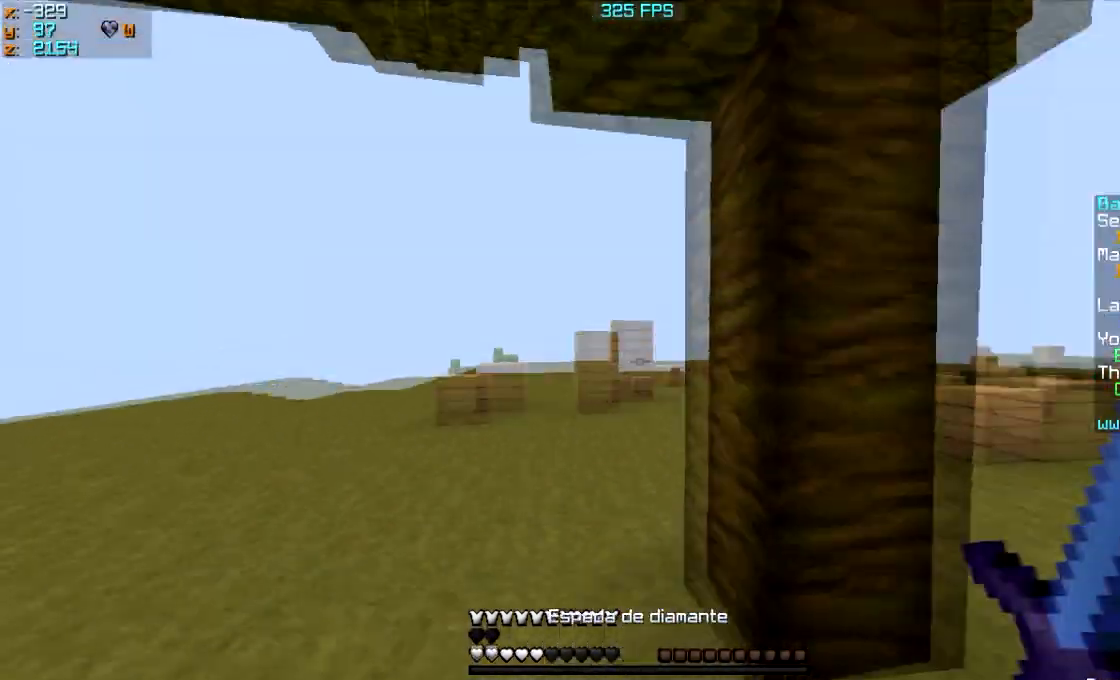
{"keys": ["s"], "mouse": ["left"], "events": [[167, "mouse_left", "up"], [300, "a", "up"], [300, "mouse_left", "down"], [300, "s", "down"], [367, "mouse_left", "up"], [501, "mouse_left", "down"]]}
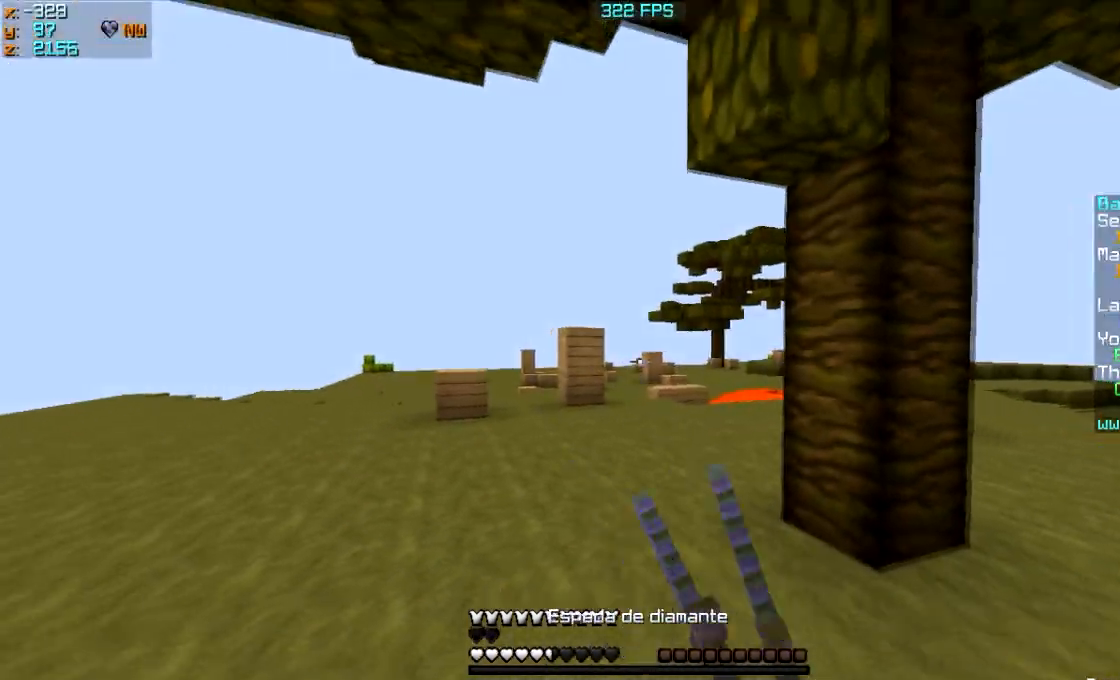
{"keys": ["w"], "mouse": [], "events": [[66, "d", "down"], [100, "mouse_left", "up"], [267, "s", "up"], [400, "w", "down"], [467, "d", "up"]]}
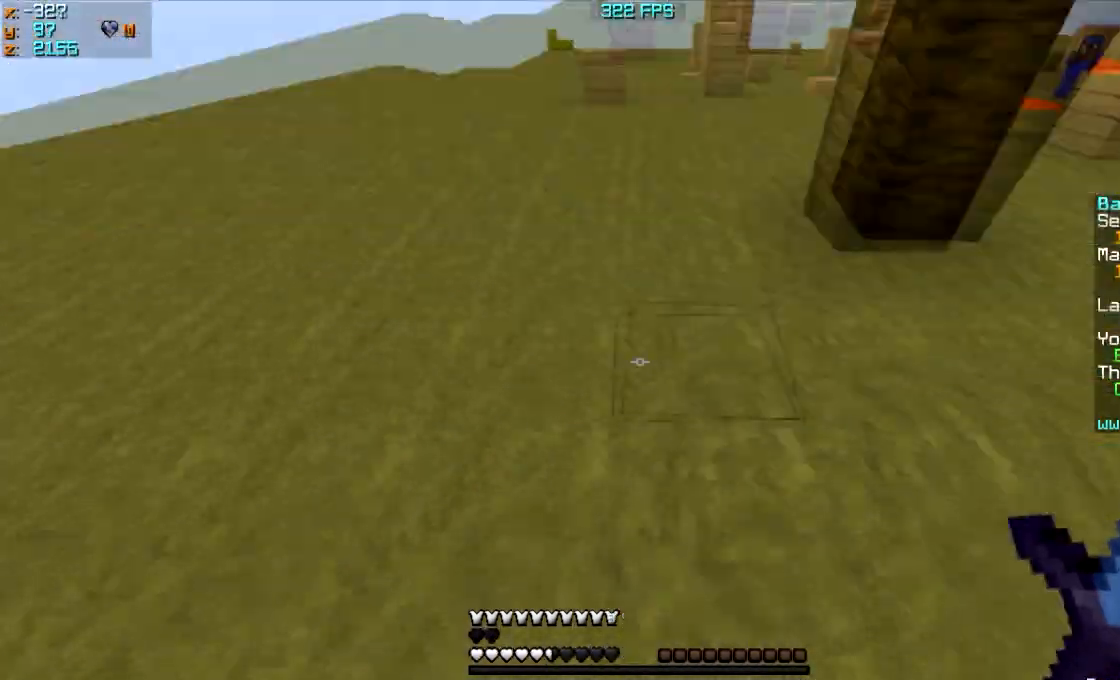
{"keys": ["a", "w"], "mouse": [], "events": [[167, "mouse_right", "down"], [300, "mouse_right", "up"], [501, "a", "down"]]}
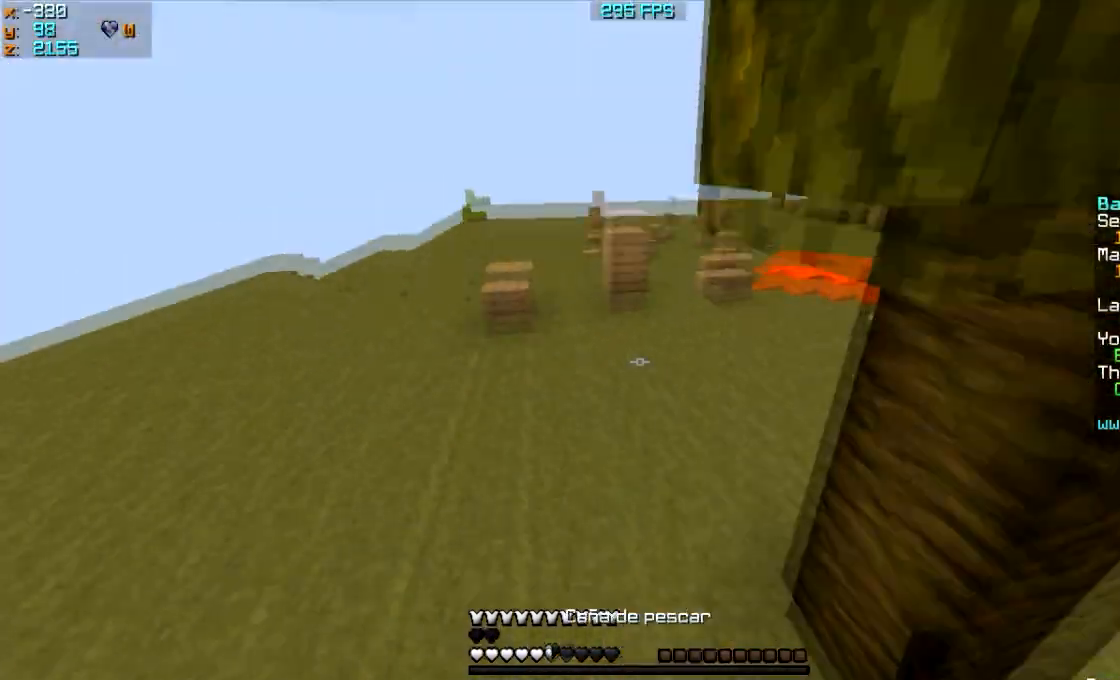
{"keys": ["a", "s"], "mouse": ["right"], "events": [[267, "w", "up"], [500, "mouse_right", "down"], [500, "s", "down"]]}
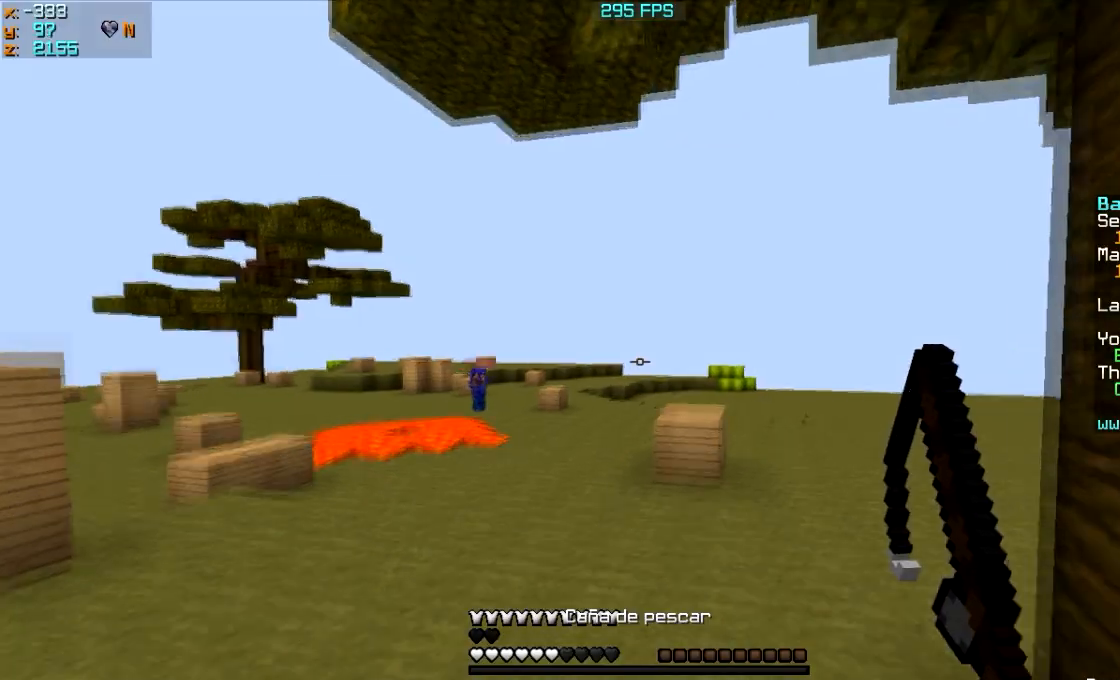
{"keys": ["d", "w"], "mouse": [], "events": [[100, "mouse_right", "up"], [167, "a", "up"], [167, "mouse_right", "down"], [267, "d", "down"], [267, "s", "up"], [300, "mouse_right", "up"], [367, "w", "down"]]}
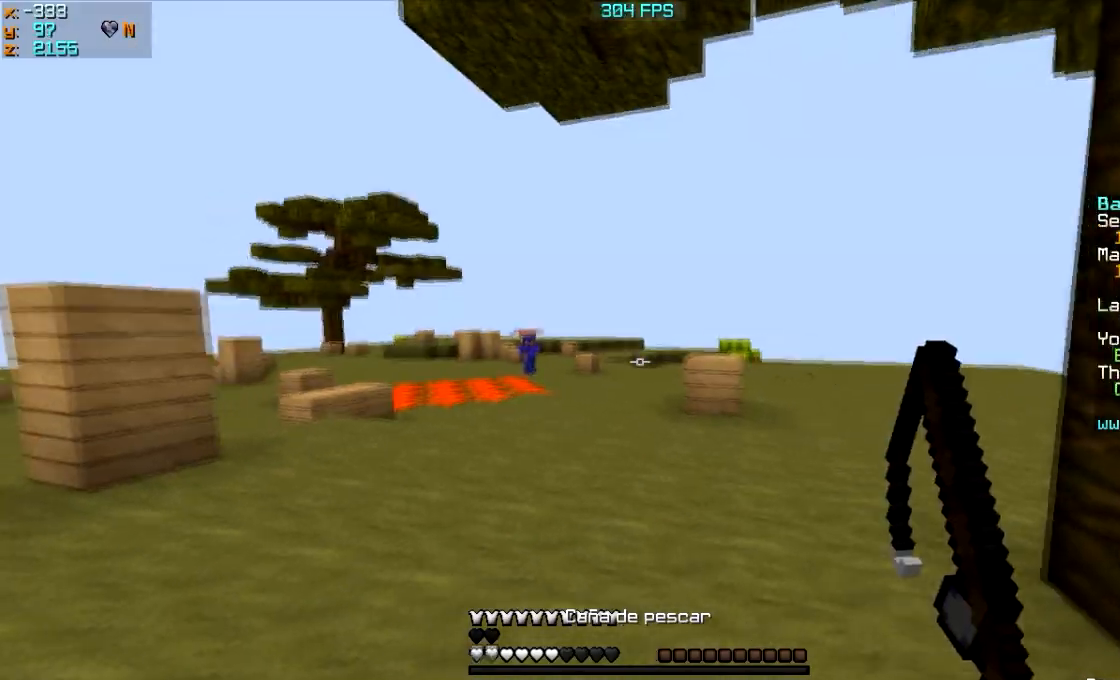
{"keys": ["w"], "mouse": [], "events": [[500, "d", "up"]]}
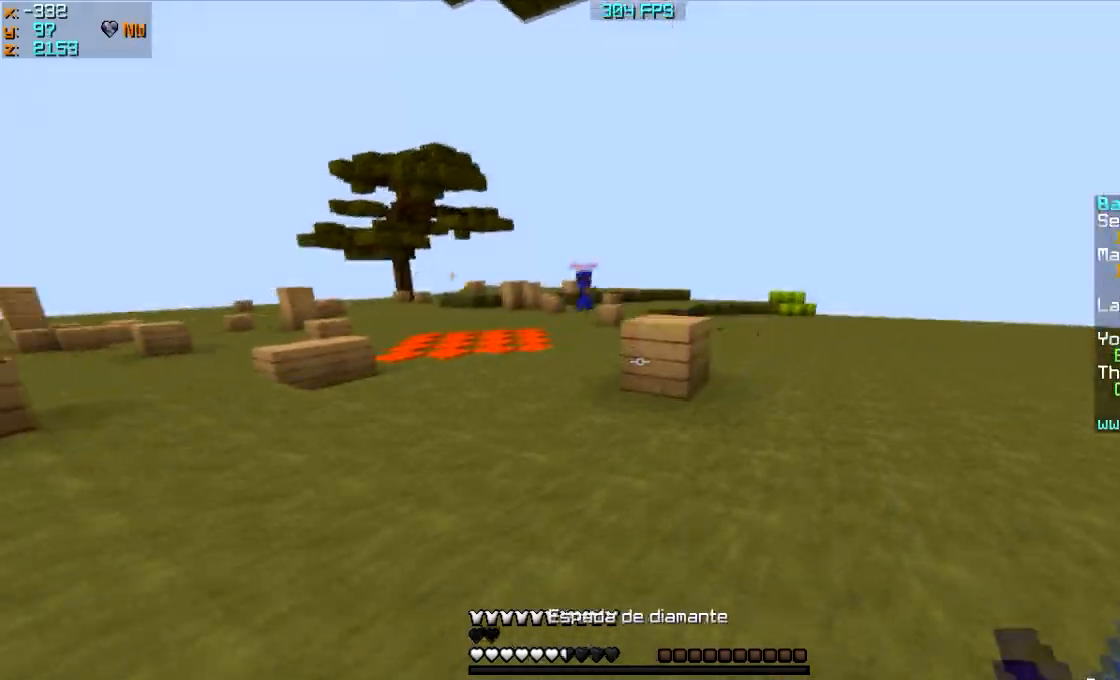
{"keys": ["w"], "mouse": [], "events": [[200, "mouse_right", "down"], [367, "mouse_right", "up"]]}
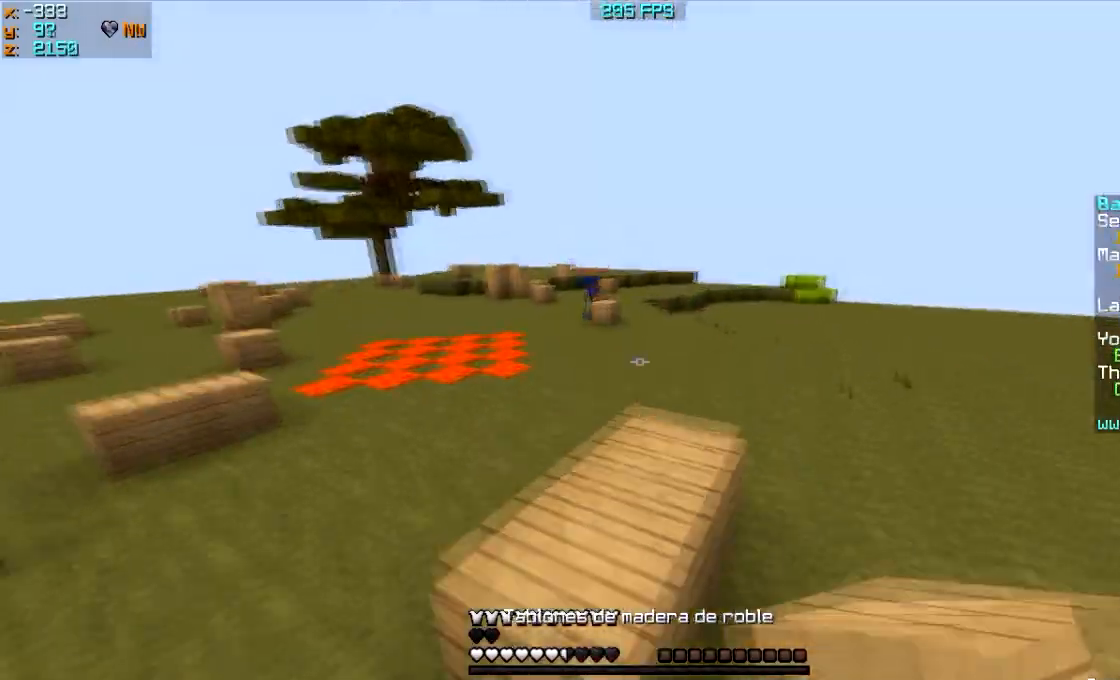
{"keys": ["w"], "mouse": [], "events": []}
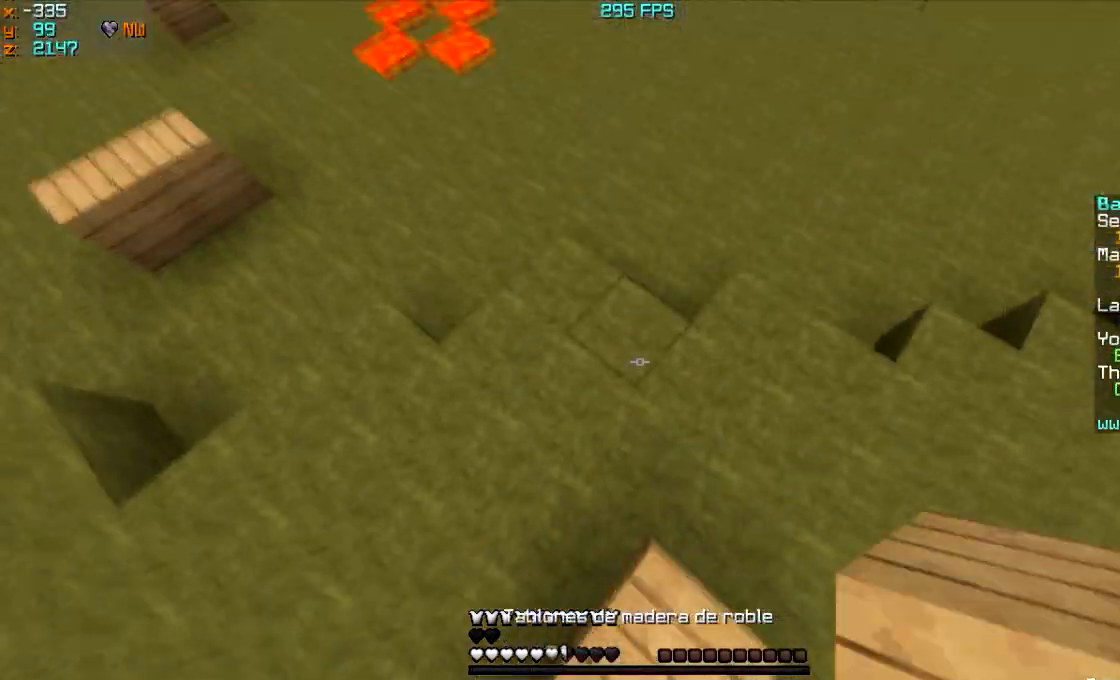
{"keys": ["d", "w"], "mouse": [], "events": [[67, "mouse_right", "down"], [100, "mouse_right", "up"], [167, "d", "down"], [367, "mouse_right", "down"], [467, "mouse_right", "up"]]}
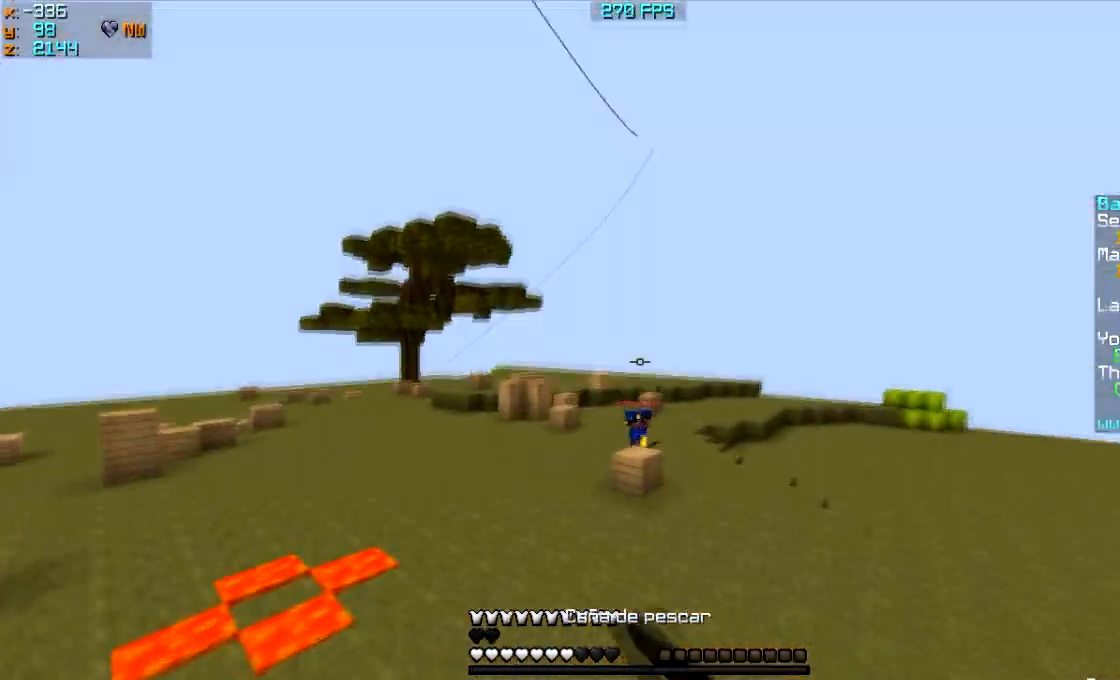
{"keys": ["a", "s"], "mouse": ["right"], "events": [[66, "mouse_right", "down"], [100, "mouse_right", "up"], [200, "mouse_right", "down"], [200, "w", "up"], [300, "mouse_right", "up"], [300, "s", "down"], [500, "a", "down"], [500, "d", "up"], [500, "mouse_right", "down"]]}
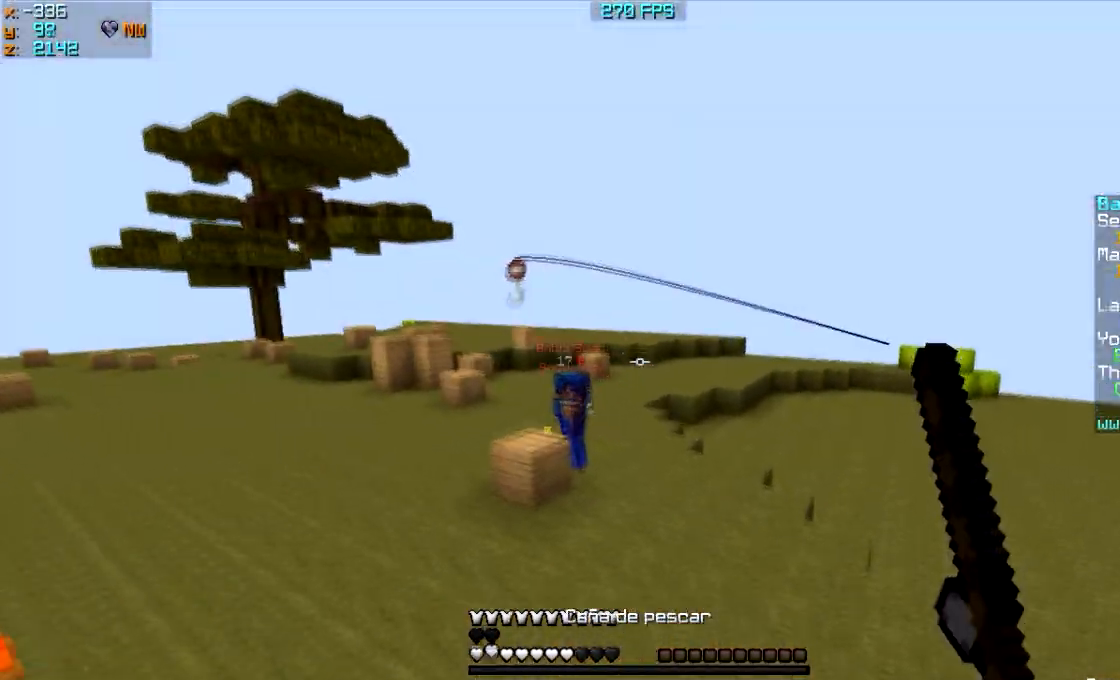
{"keys": ["w"], "mouse": ["right"], "events": [[67, "mouse_right", "up"], [67, "s", "up"], [100, "mouse_right", "down"], [200, "a", "up"], [200, "w", "down"], [267, "mouse_right", "up"], [501, "mouse_right", "down"]]}
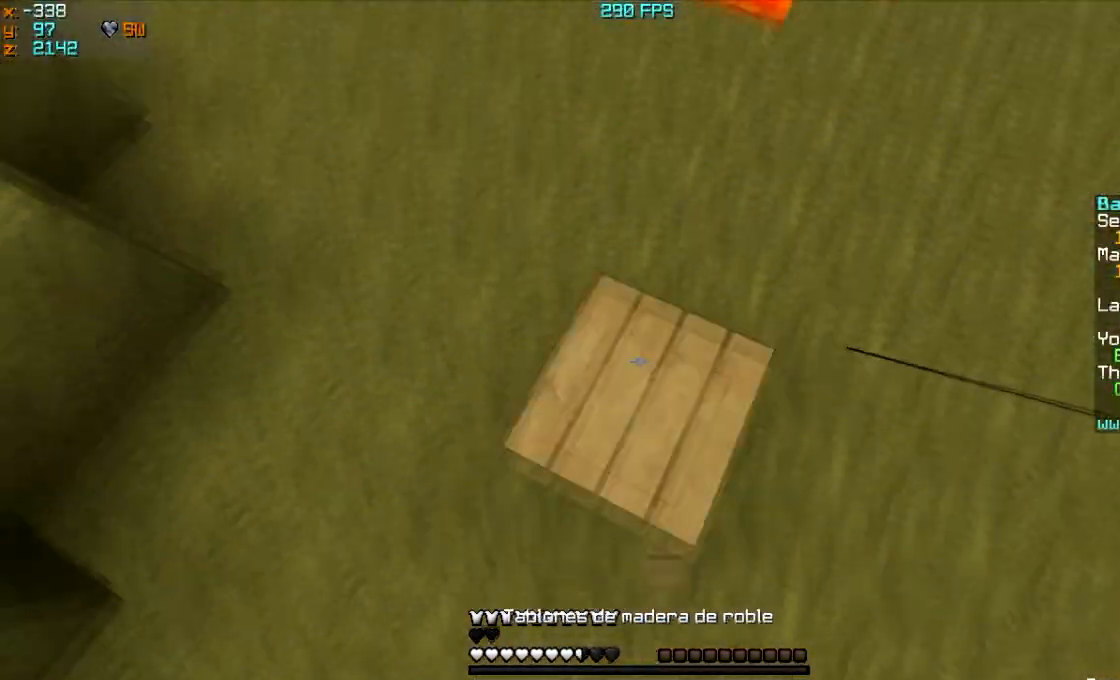
{"keys": ["s"], "mouse": [], "events": [[100, "mouse_right", "up"], [233, "a", "down"], [400, "mouse_right", "down"], [400, "w", "up"], [467, "mouse_right", "up"], [500, "a", "up"], [500, "s", "down"]]}
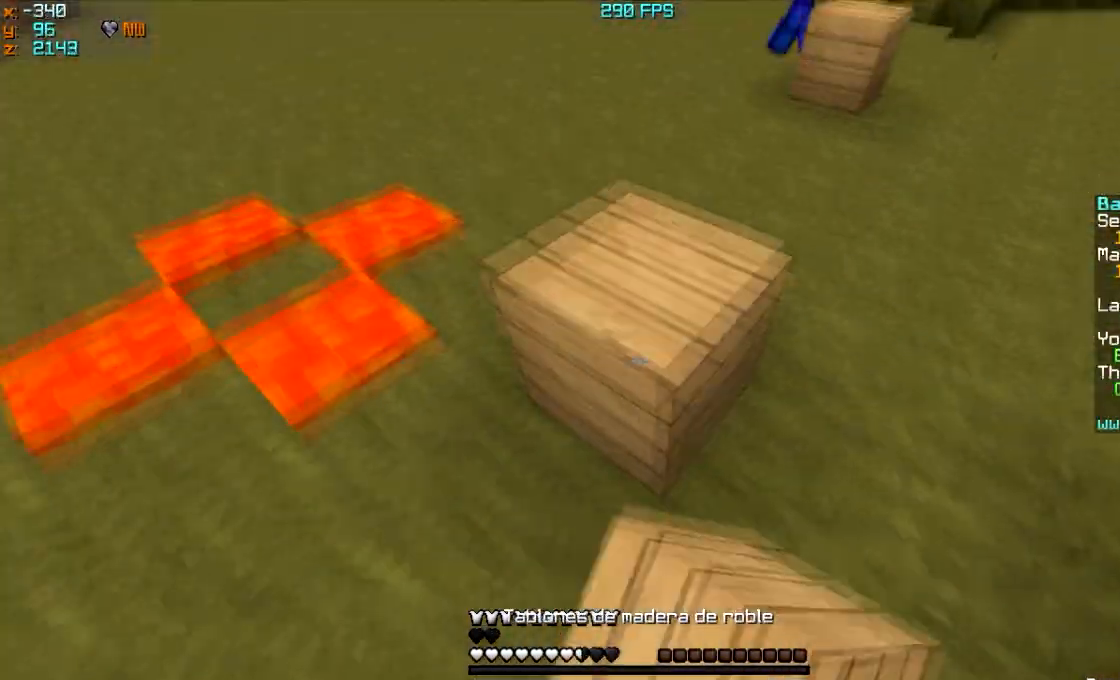
{"keys": ["d", "s"], "mouse": [], "events": [[67, "mouse_right", "down"], [100, "d", "down"], [100, "mouse_right", "up"], [200, "d", "up"], [200, "mouse_right", "down"], [267, "mouse_right", "up"], [300, "mouse_right", "down"], [400, "mouse_right", "up"], [501, "d", "down"]]}
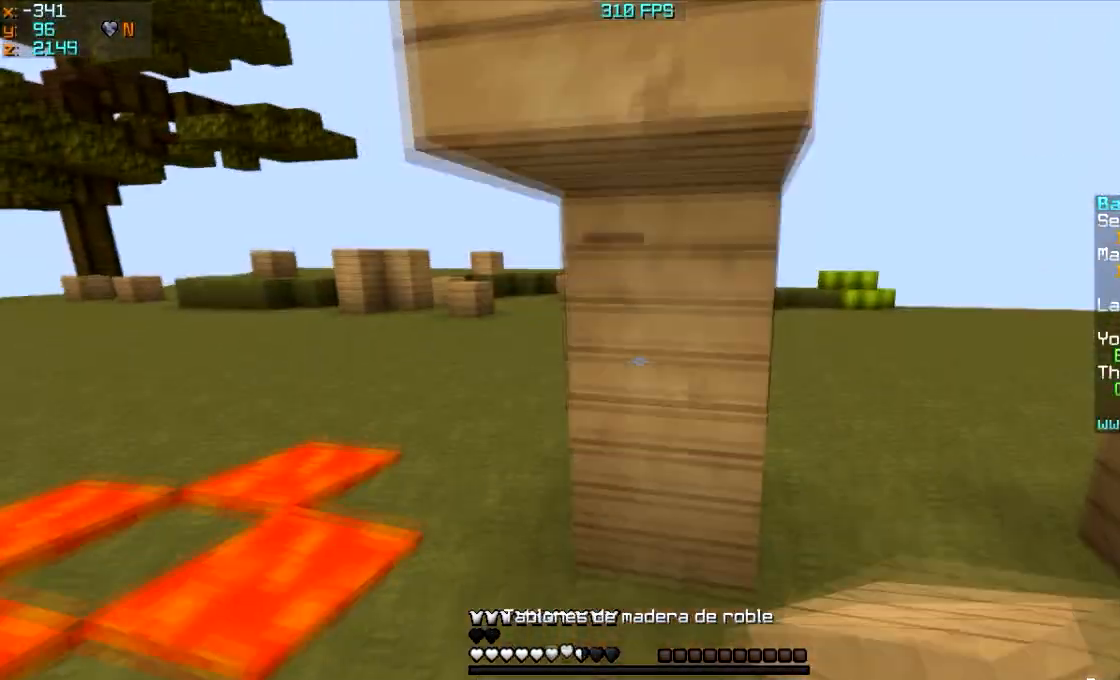
{"keys": ["w"], "mouse": [], "events": [[100, "s", "up"], [233, "w", "down"], [467, "d", "up"]]}
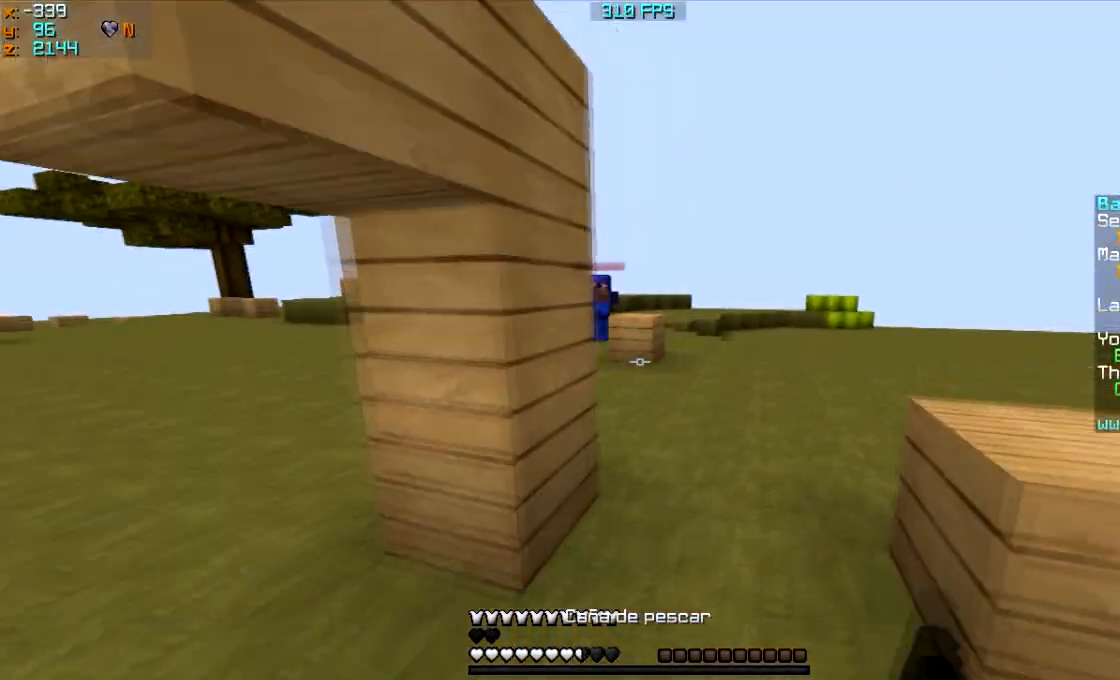
{"keys": ["d", "w"], "mouse": [], "events": [[33, "a", "down"], [134, "d", "down"], [167, "a", "up"], [300, "mouse_right", "down"], [401, "mouse_right", "up"]]}